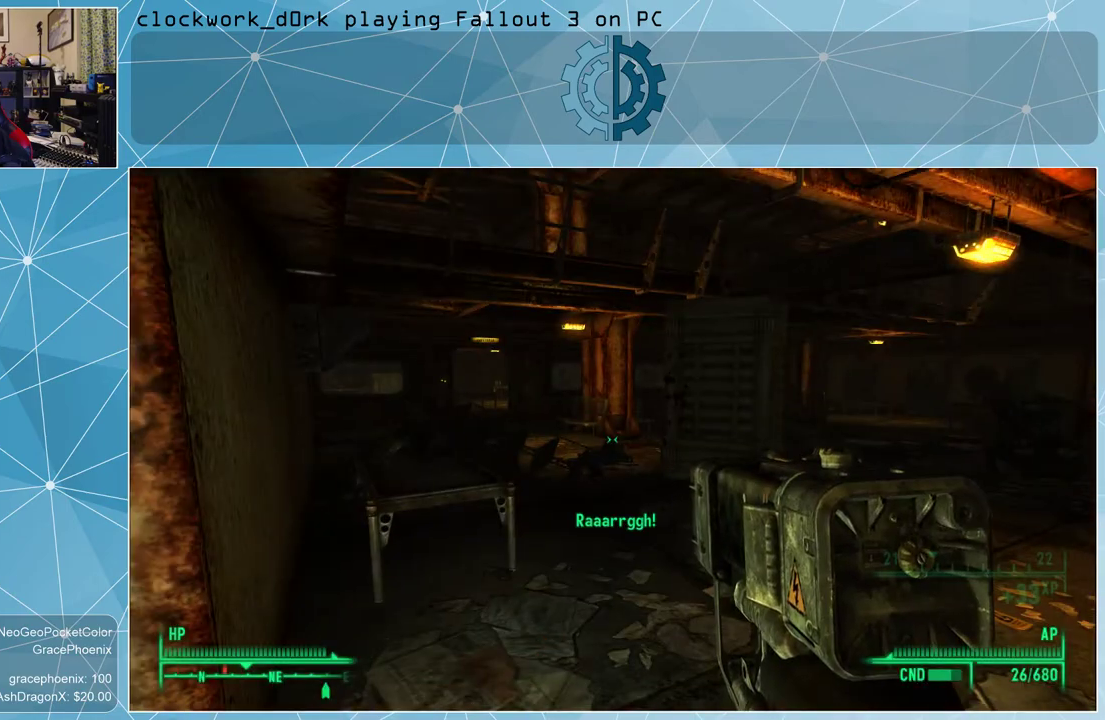
Gameplay with keyboard and mouse; each line is a JSON object with the keys and mouse buttons held at the frame after it. "events" lists presses ("down") and releases ("up") of "1", "2", "3", "4", "5", "a", "alt", "c", "ctrl", "d", "e", "f", "q", "r", "s", "shift", "space", "tab", "v", "w", "x", "z", "mouse_left", "mouse_wheel" and "mouse_right" between this image and that frame as [ms after this image, input, new state], when the widget could be followed in between. "mouse_left", "mouse_wheel", "mouse_right" = the "left", "wheel", "right" buttons of the "mouse" list. No other keys are recorded. "wheel" means that the mouse wheel is clicked or scrolled. Not read: mouse_move other_keys.
{"keys": [], "mouse": [], "events": [[33, "r", "down"], [133, "r", "up"]]}
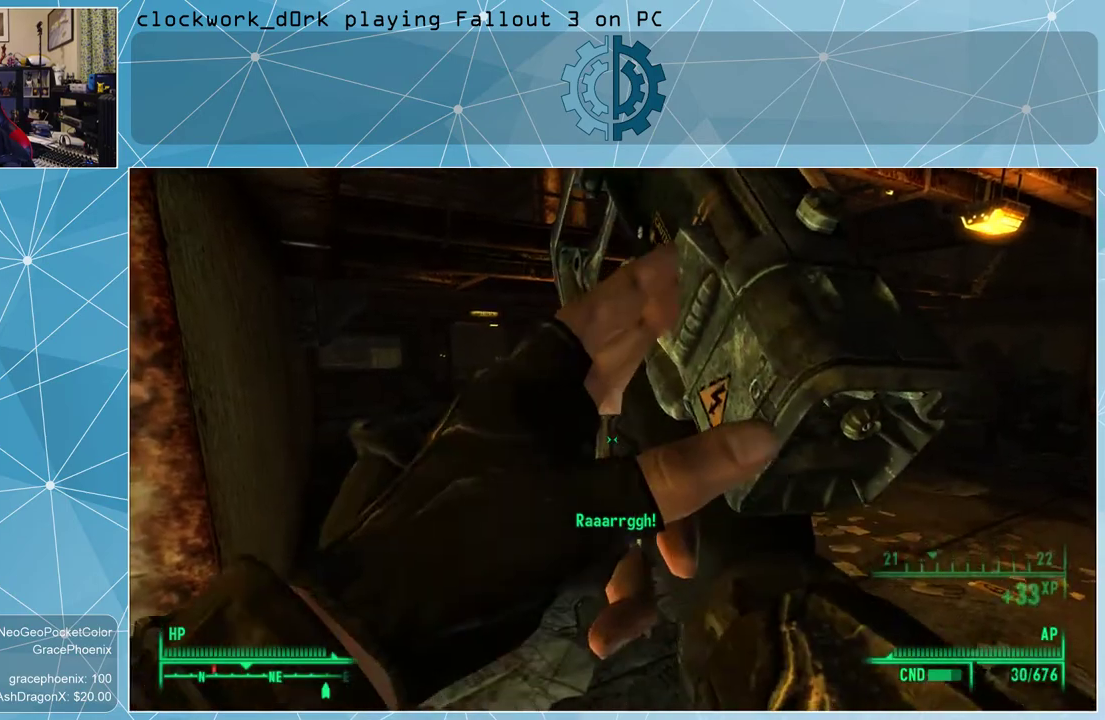
{"keys": ["a", "s"], "mouse": [], "events": [[233, "s", "down"], [466, "a", "down"]]}
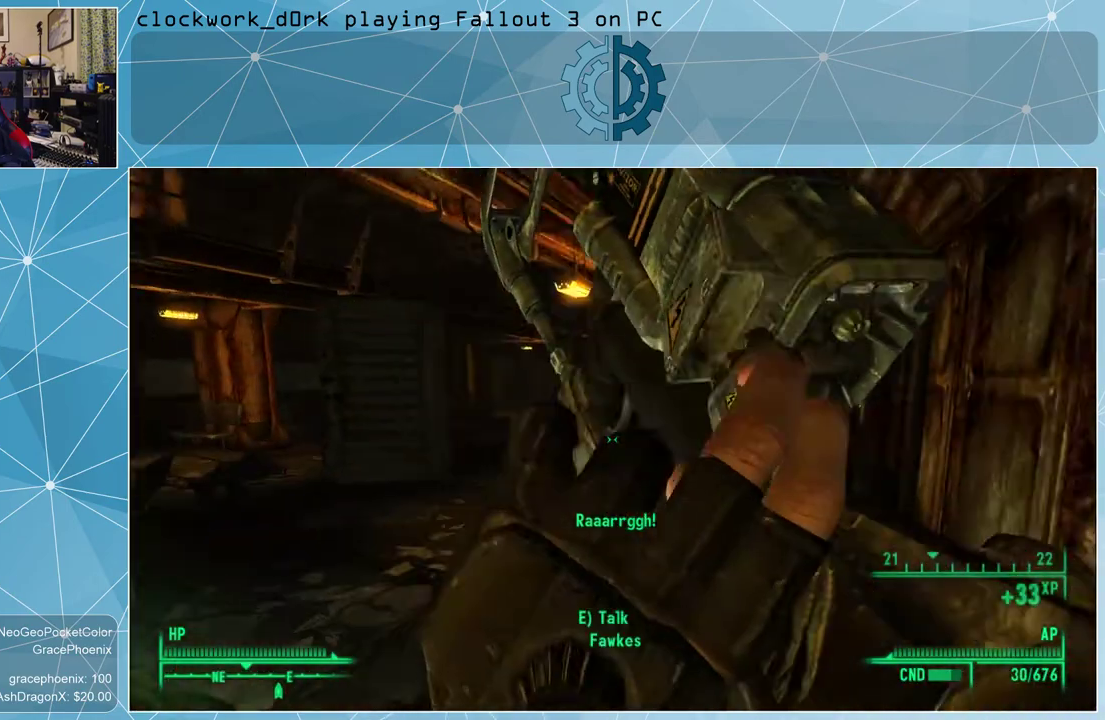
{"keys": [], "mouse": [], "events": [[266, "a", "up"], [433, "s", "up"]]}
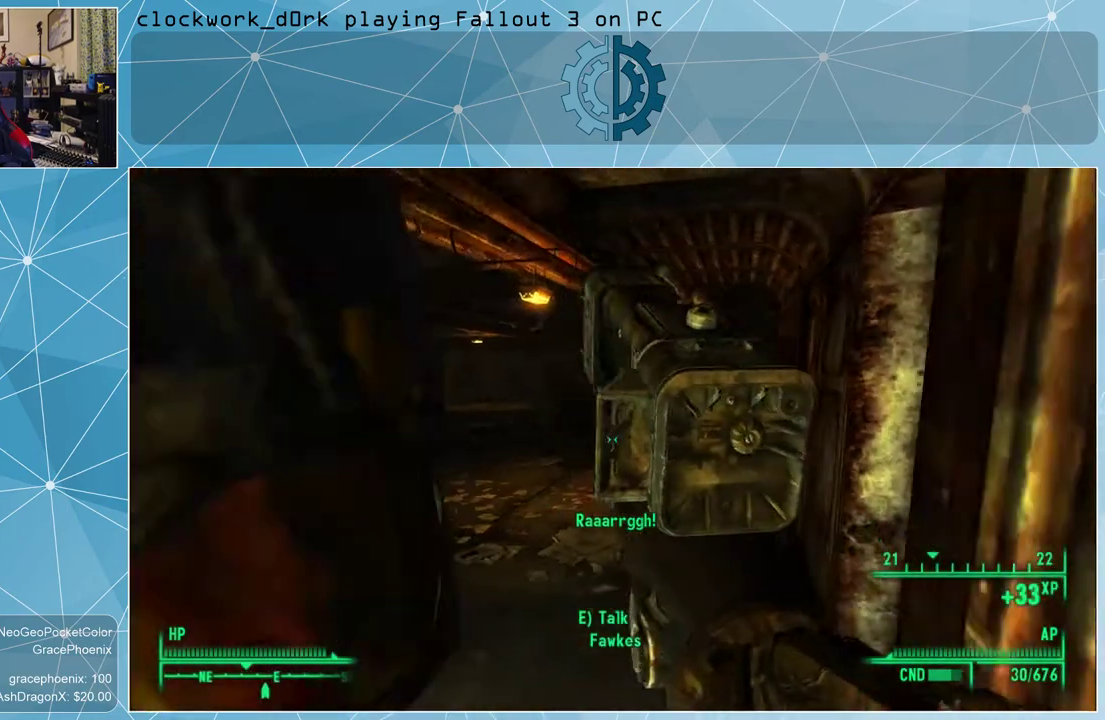
{"keys": [], "mouse": [], "events": []}
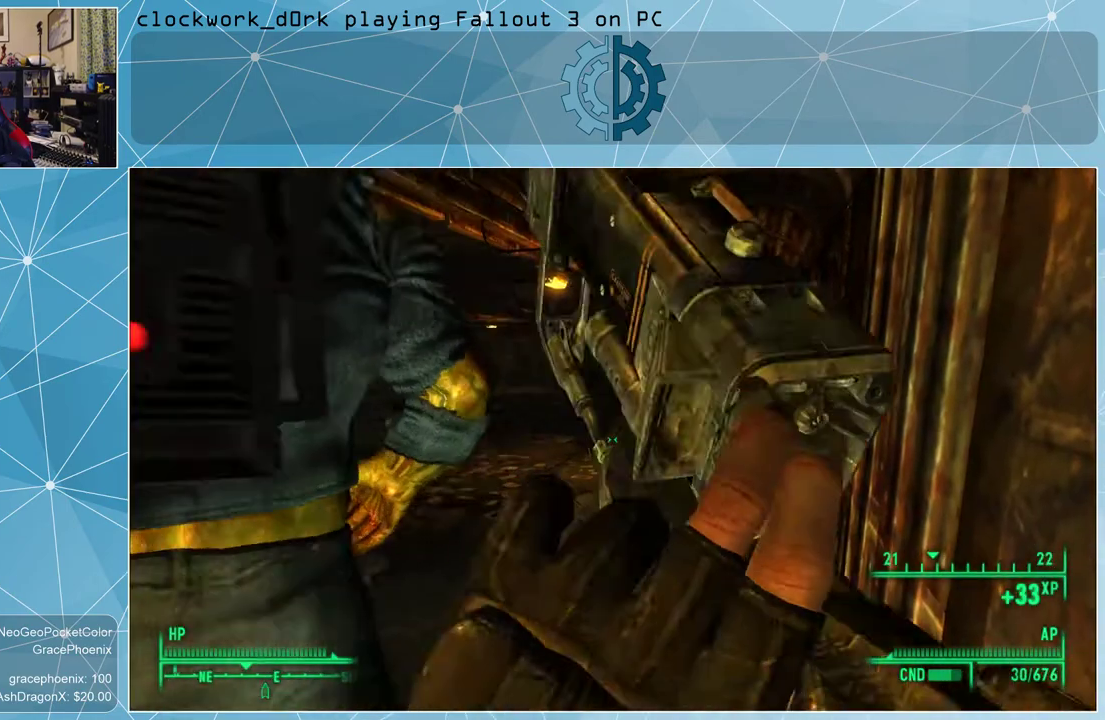
{"keys": ["d", "w"], "mouse": [], "events": [[200, "w", "down"], [433, "d", "down"]]}
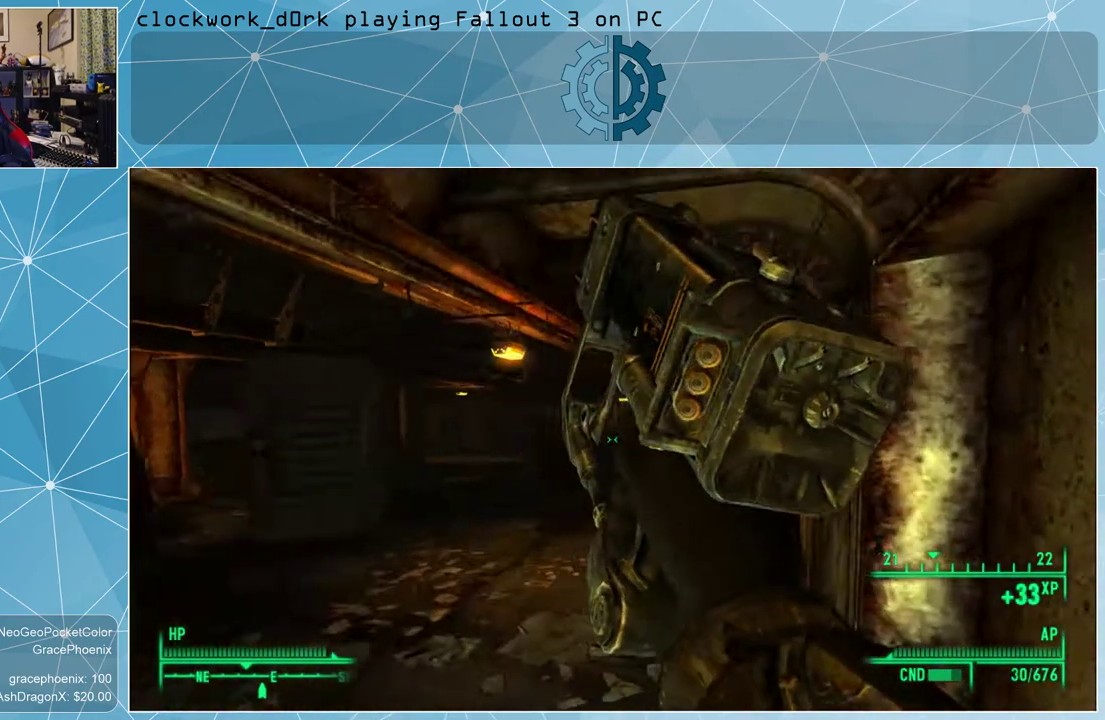
{"keys": [], "mouse": [], "events": [[66, "d", "up"], [166, "w", "up"]]}
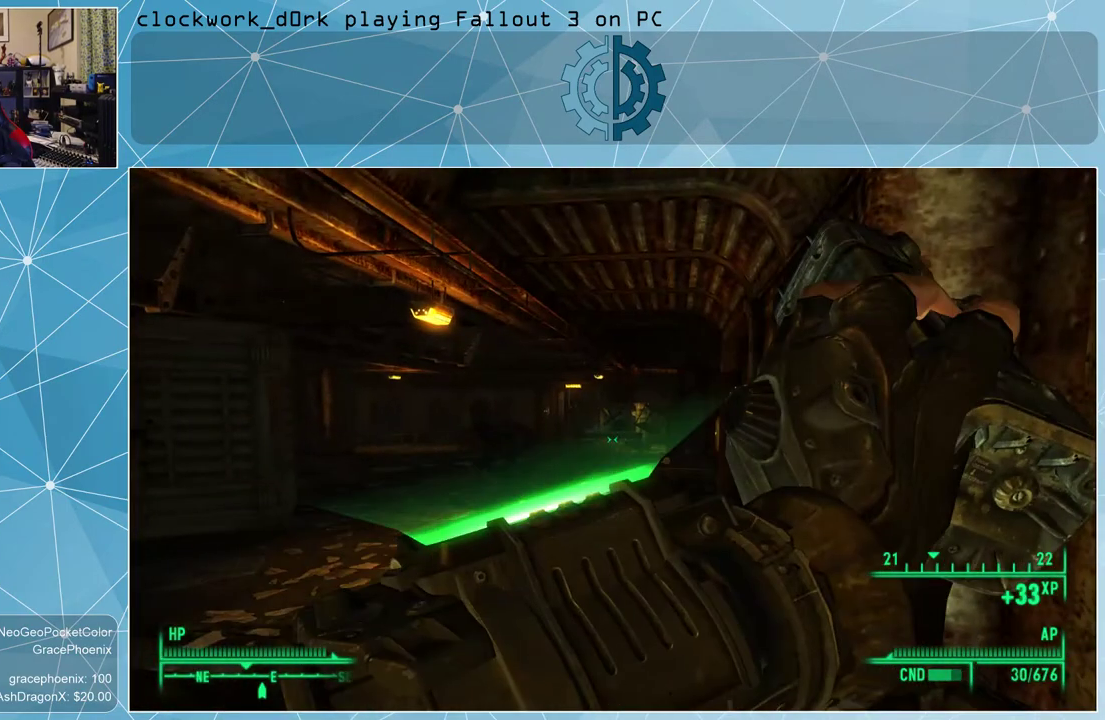
{"keys": [], "mouse": [], "events": []}
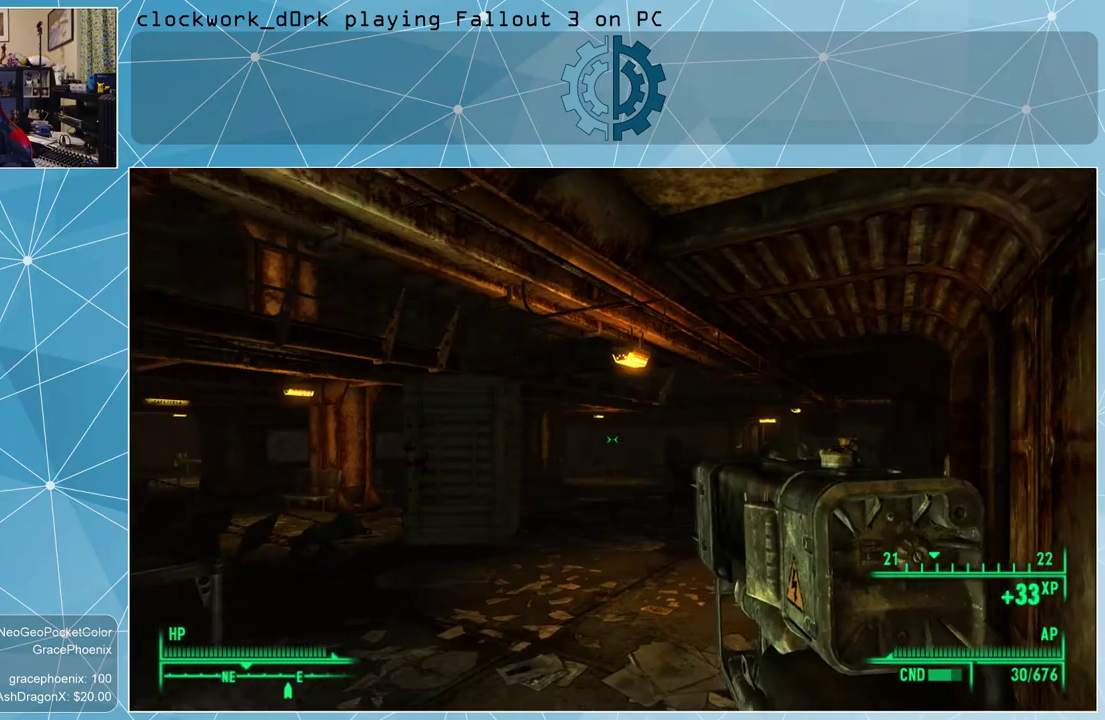
{"keys": ["d"], "mouse": [], "events": [[433, "d", "down"]]}
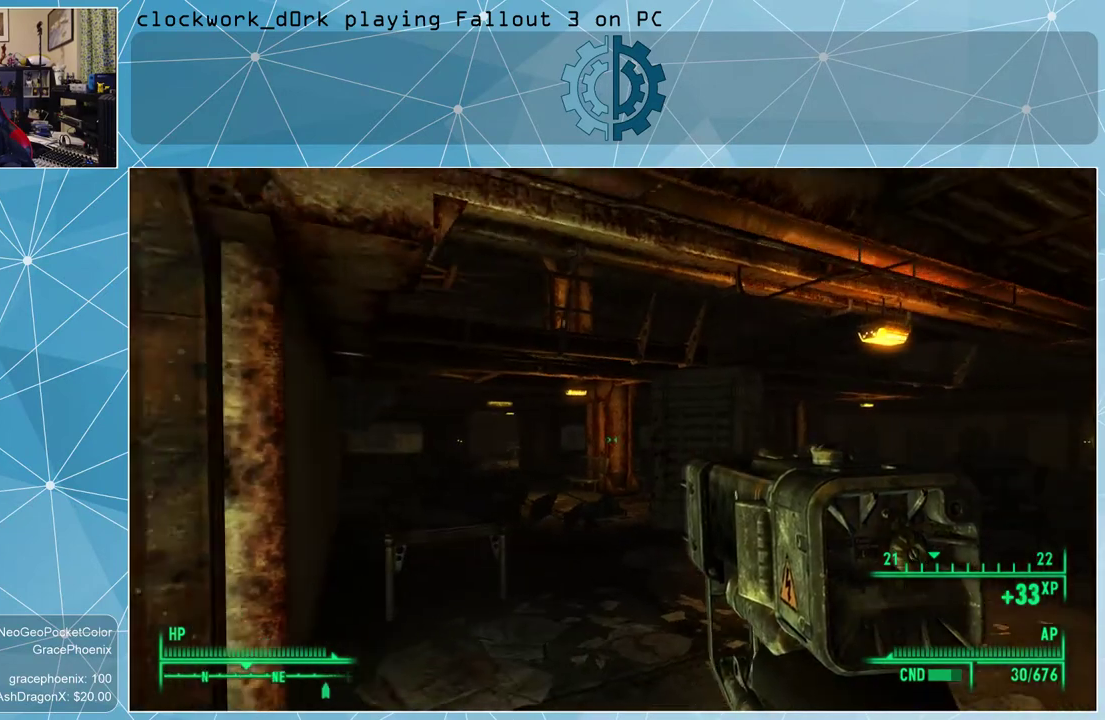
{"keys": [], "mouse": [], "events": [[66, "w", "down"], [133, "d", "up"], [200, "w", "up"]]}
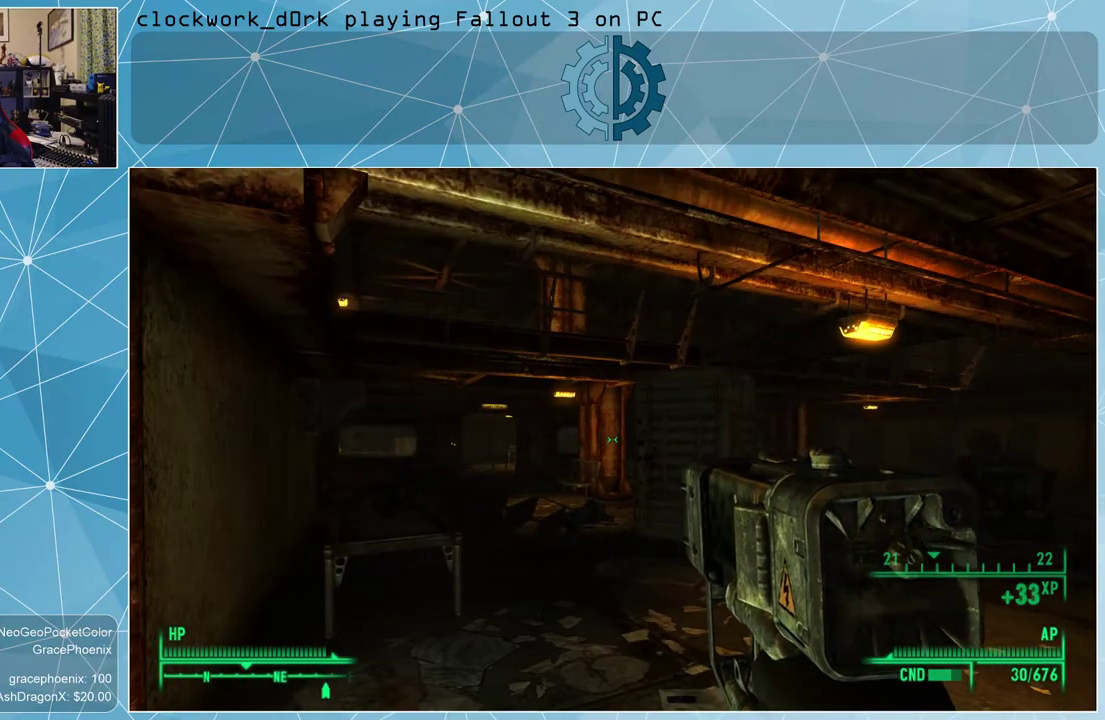
{"keys": [], "mouse": [], "events": []}
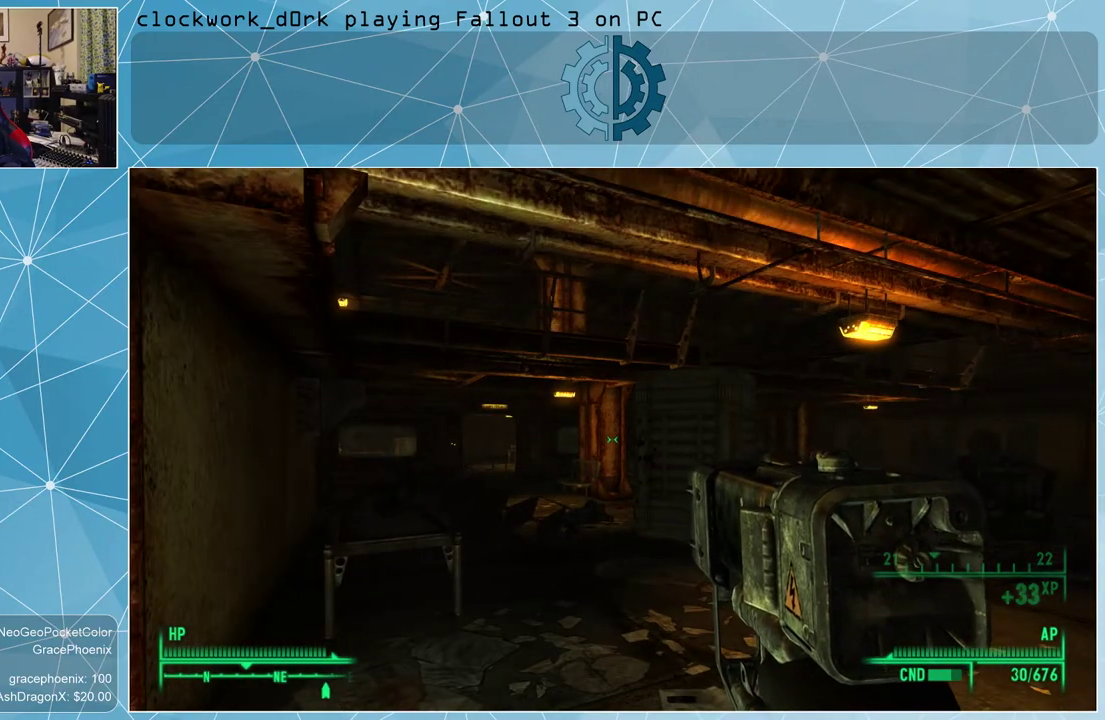
{"keys": [], "mouse": [], "events": []}
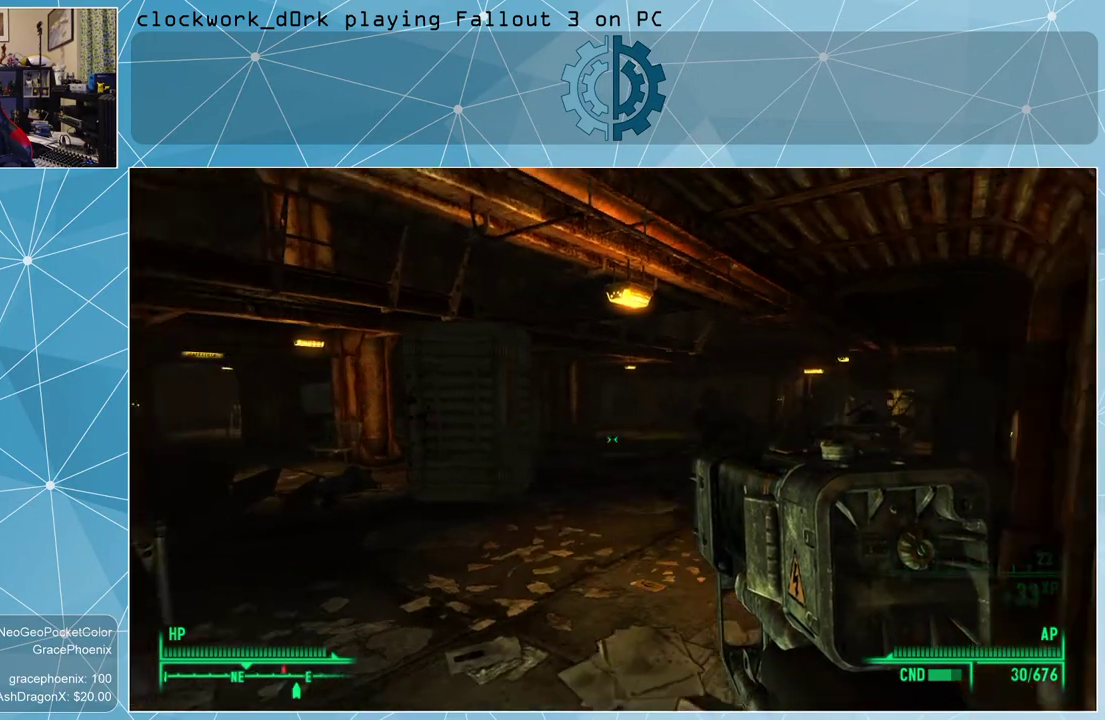
{"keys": [], "mouse": [], "events": []}
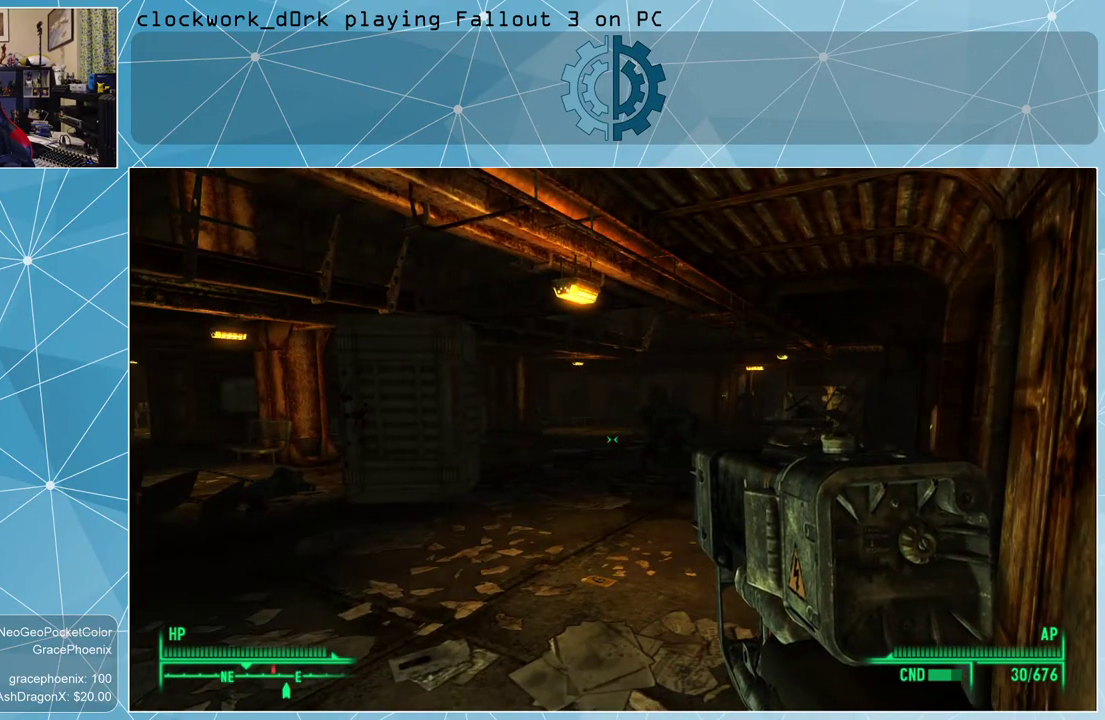
{"keys": [], "mouse": [], "events": []}
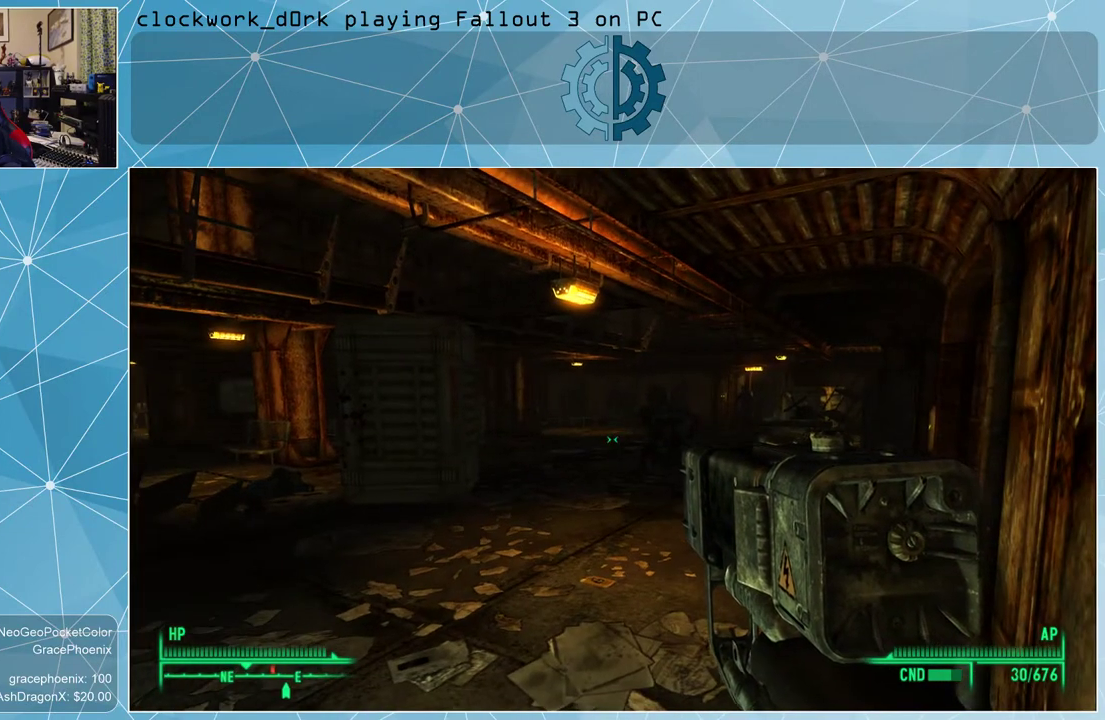
{"keys": [], "mouse": [], "events": []}
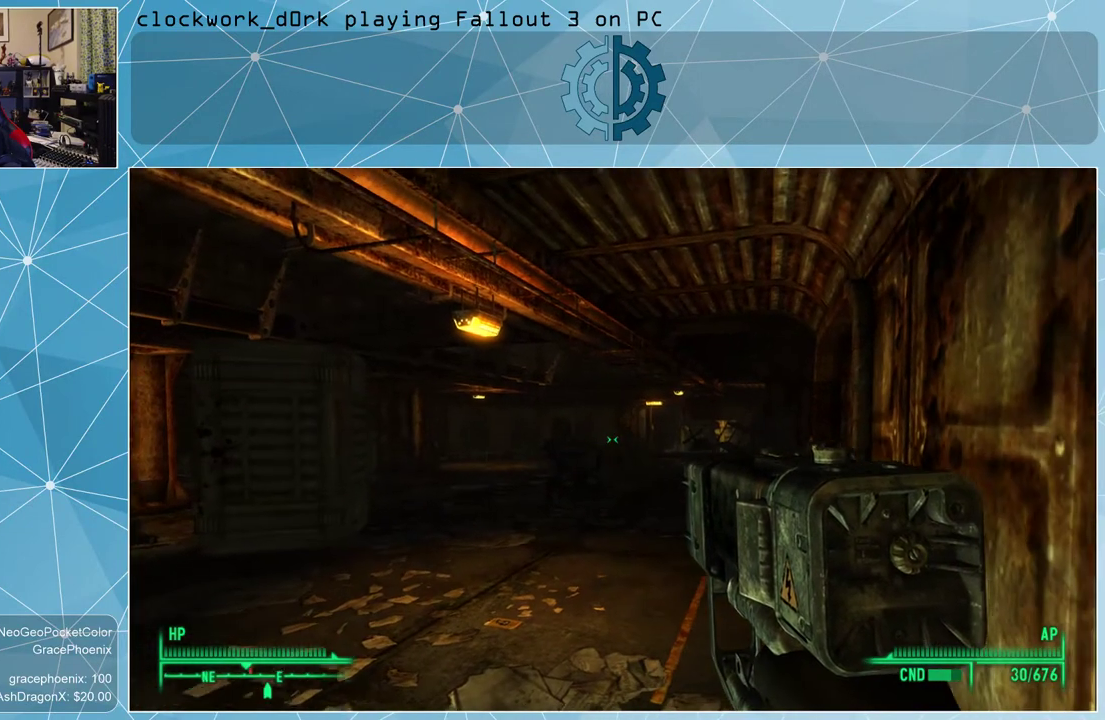
{"keys": [], "mouse": [], "events": [[300, "v", "down"], [400, "v", "up"]]}
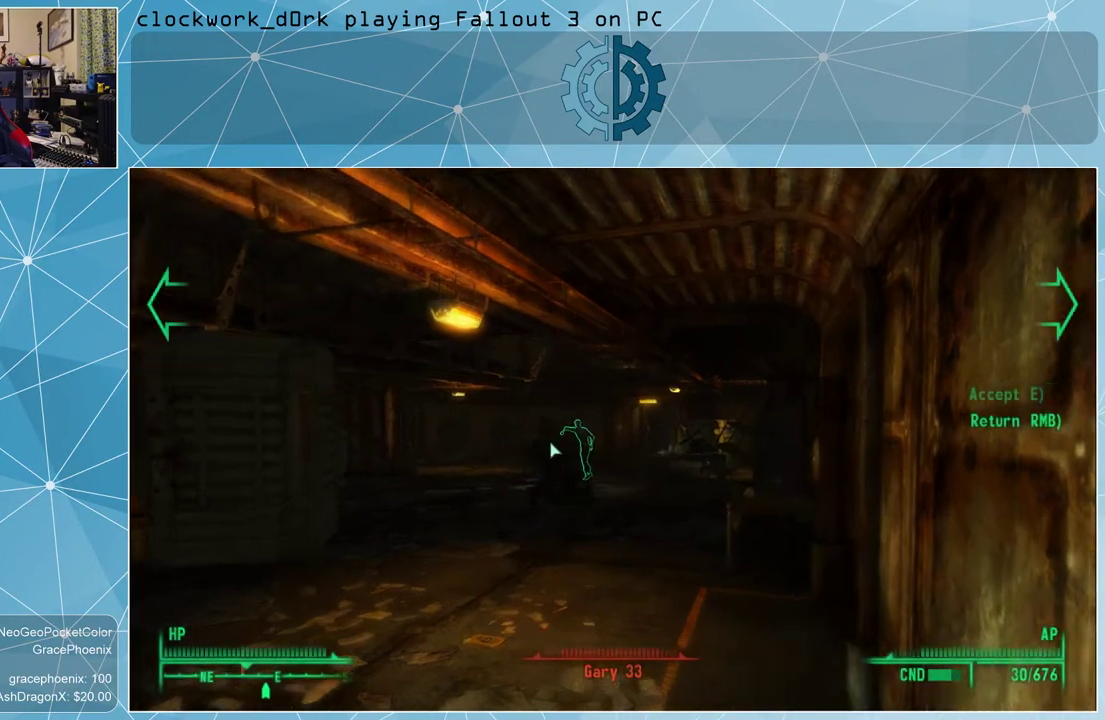
{"keys": [], "mouse": [], "events": []}
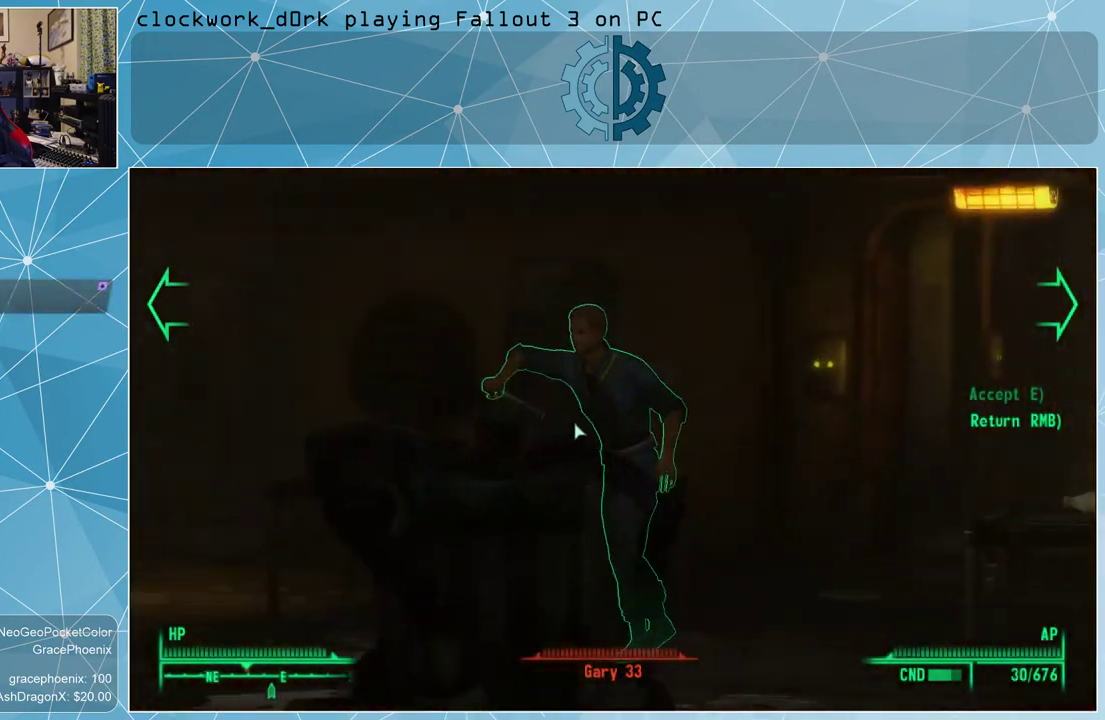
{"keys": [], "mouse": [], "events": []}
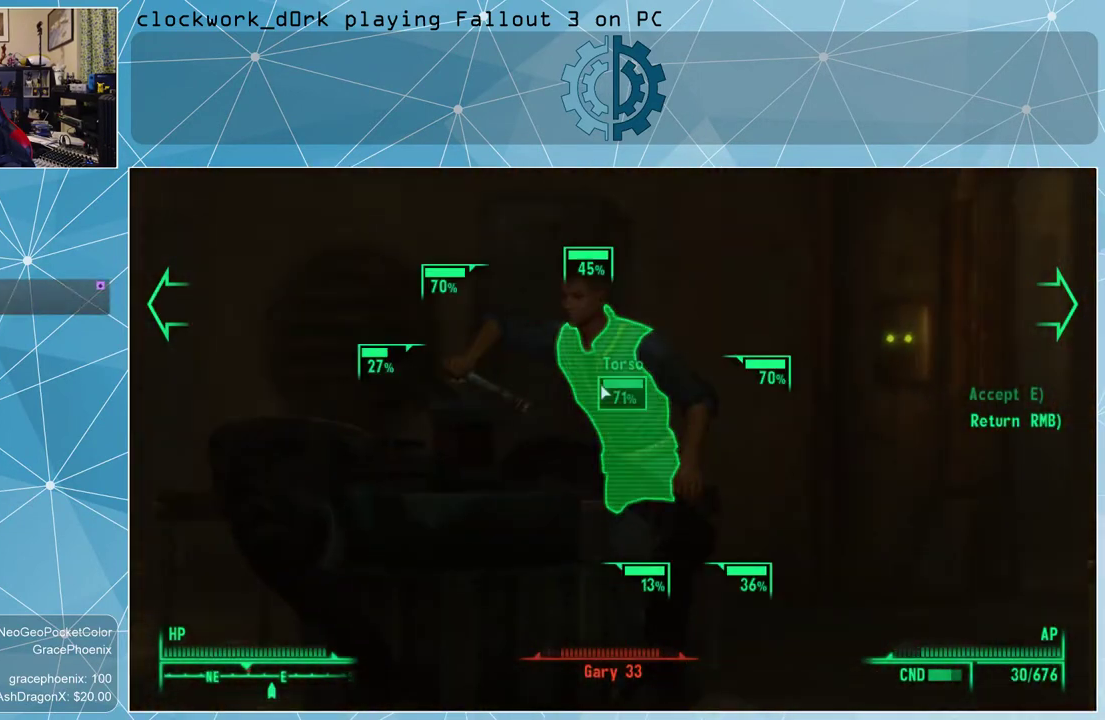
{"keys": [], "mouse": [], "events": []}
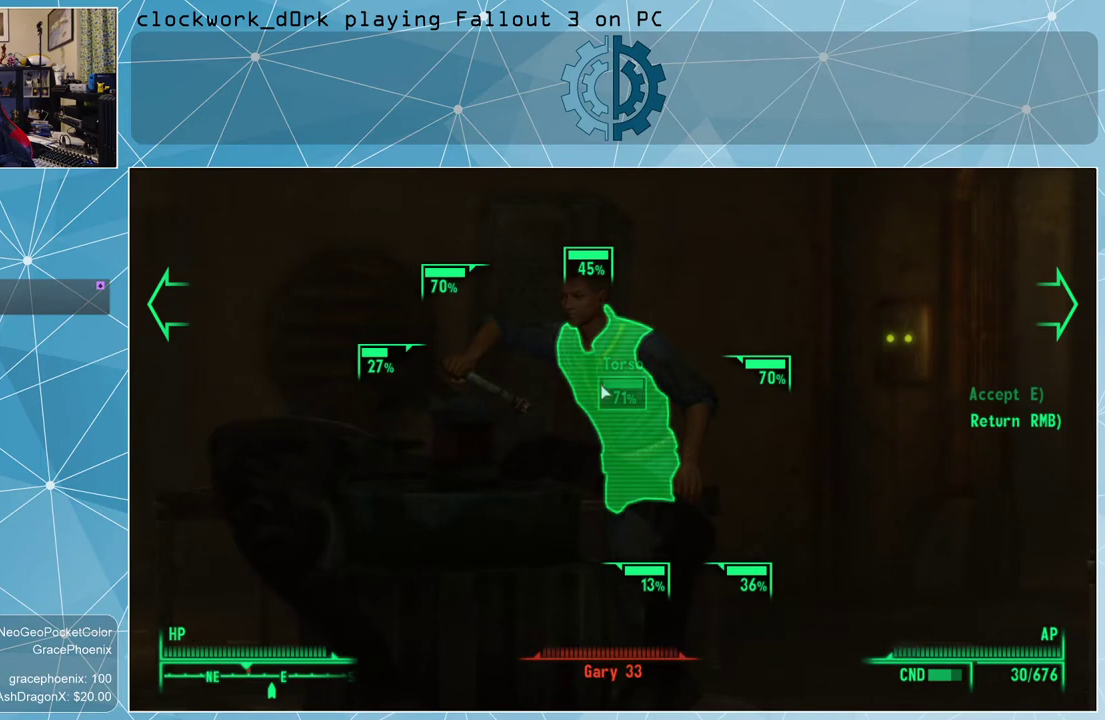
{"keys": [], "mouse": [], "events": []}
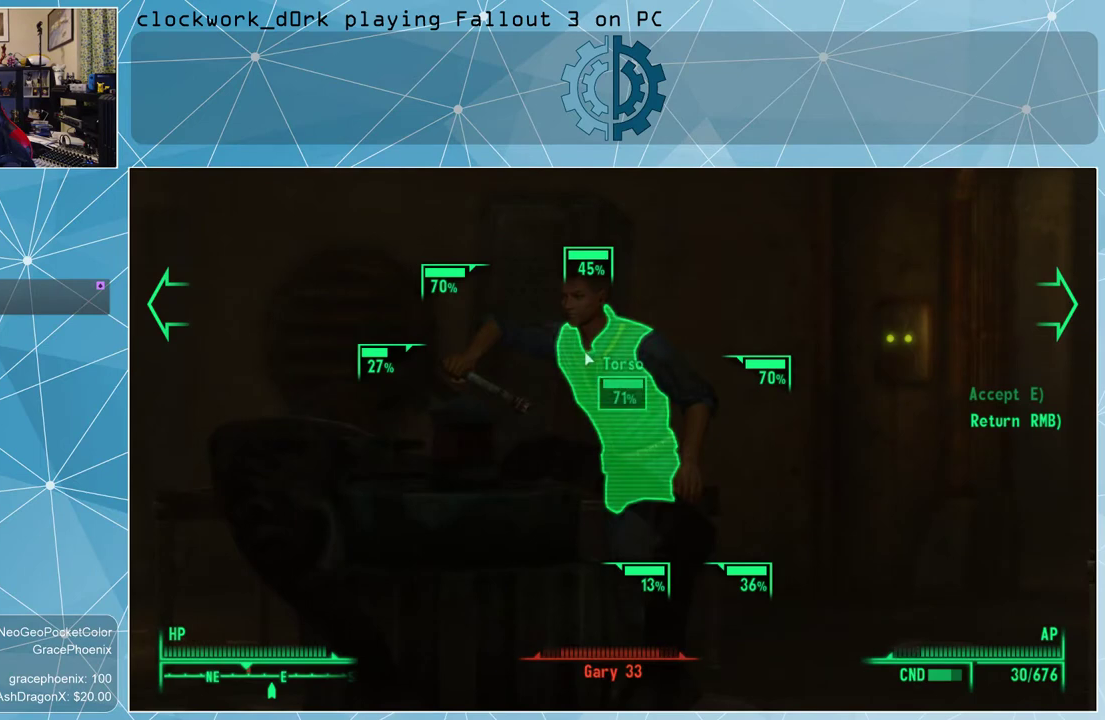
{"keys": [], "mouse": [], "events": []}
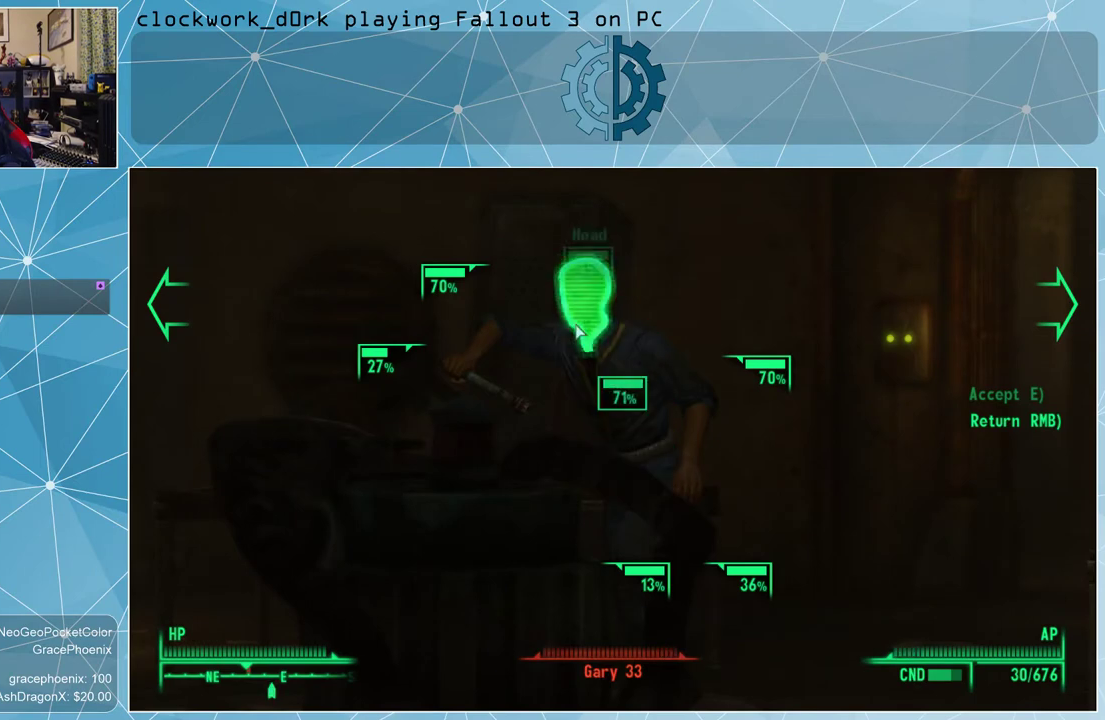
{"keys": [], "mouse": [], "events": []}
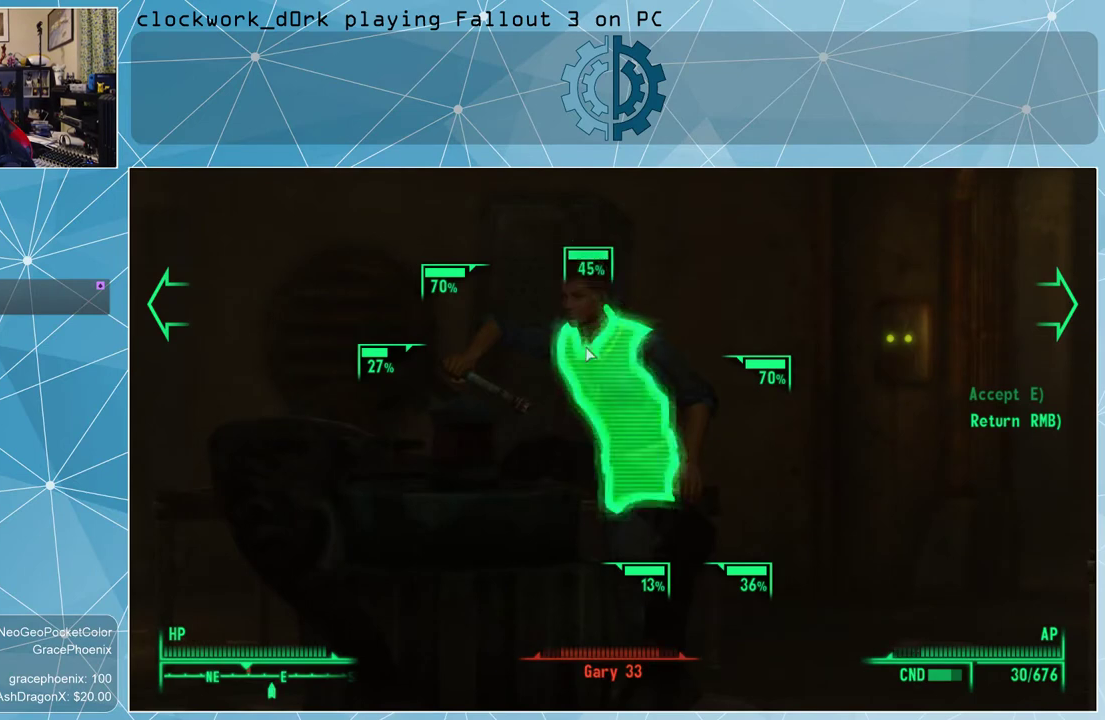
{"keys": [], "mouse": [], "events": []}
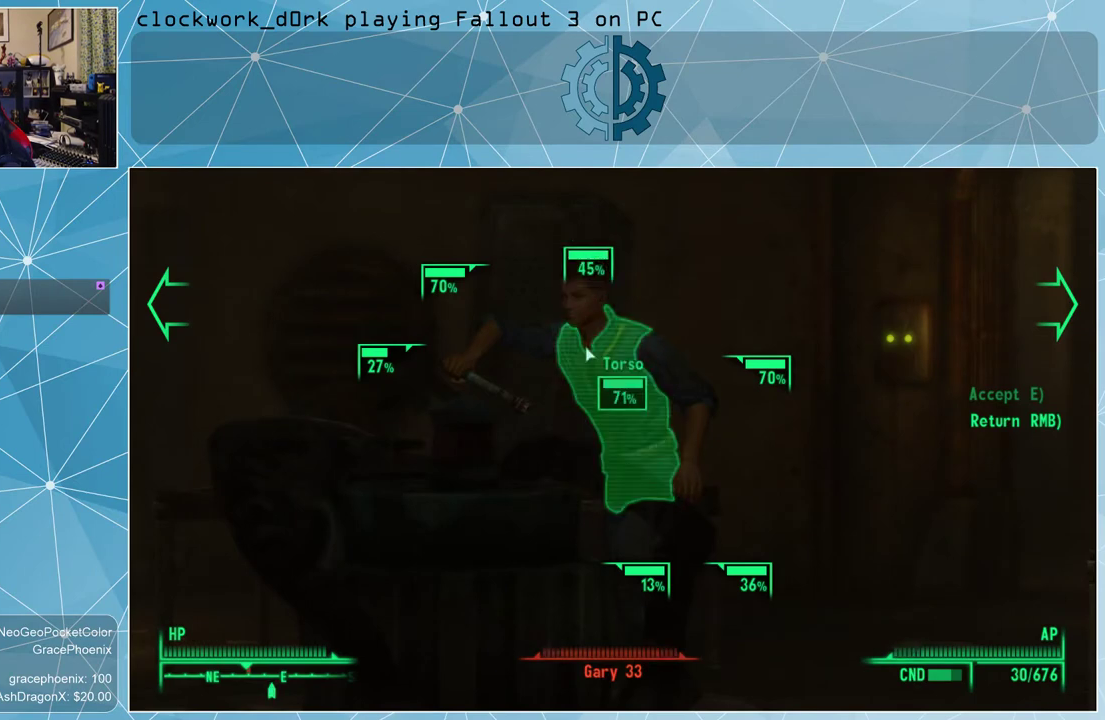
{"keys": [], "mouse": [], "events": []}
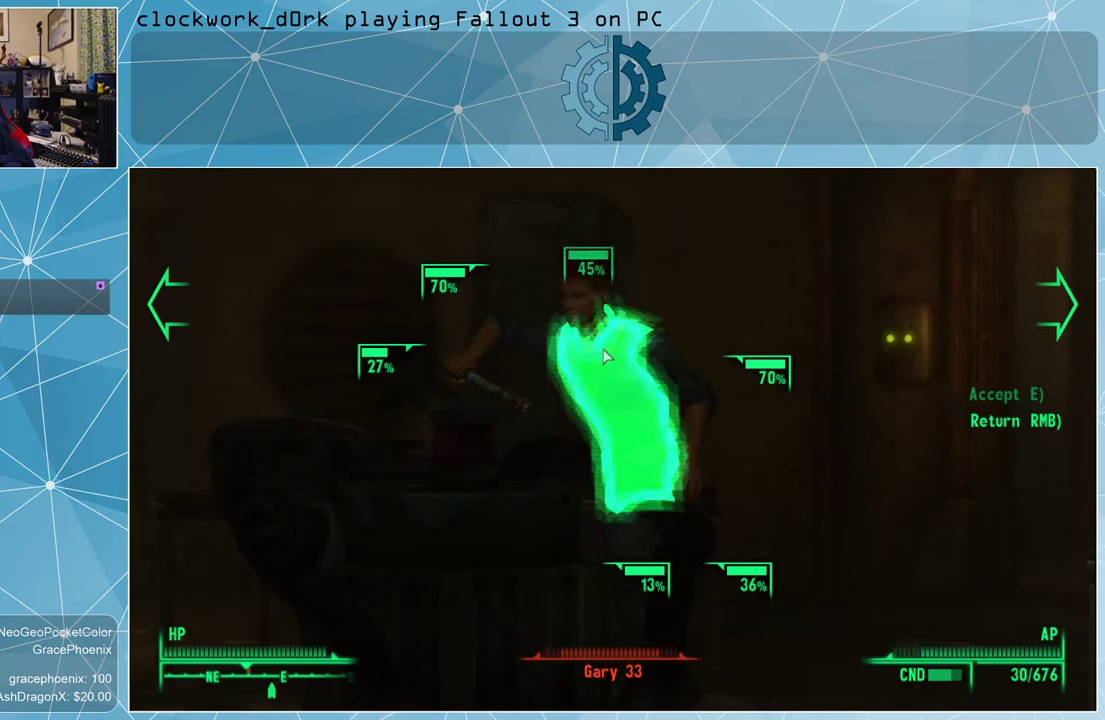
{"keys": [], "mouse": ["left"], "events": [[366, "mouse_left", "down"], [400, "mouse_left", "up"], [500, "mouse_left", "down"]]}
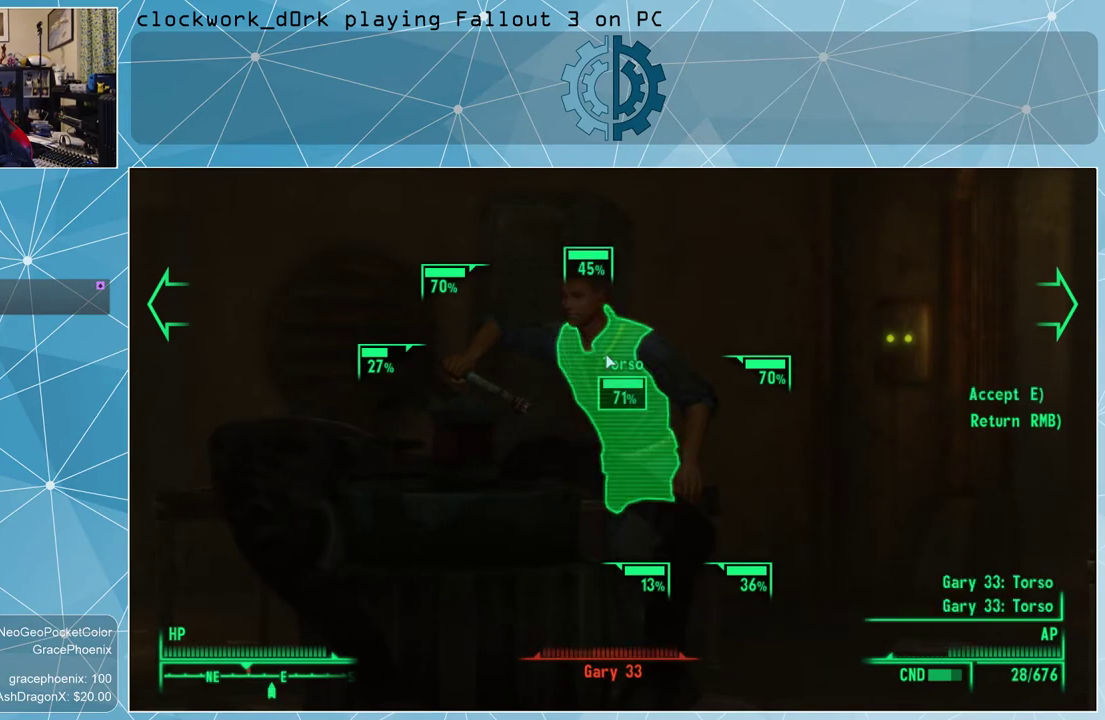
{"keys": [], "mouse": [], "events": [[100, "mouse_left", "up"], [133, "mouse_left", "down"], [233, "mouse_left", "up"], [266, "mouse_left", "down"], [366, "mouse_left", "up"], [466, "mouse_left", "down"], [500, "mouse_left", "up"]]}
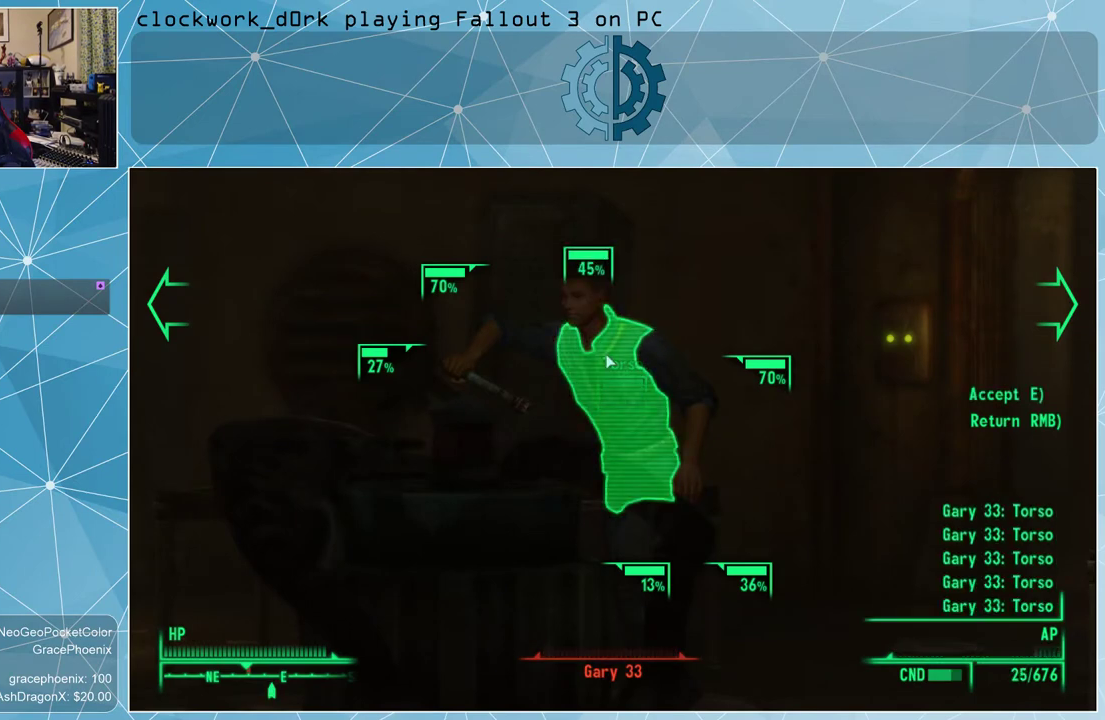
{"keys": [], "mouse": [], "events": [[100, "mouse_left", "down"], [200, "mouse_left", "up"], [233, "mouse_left", "down"], [333, "mouse_left", "up"], [433, "e", "down"], [466, "e", "up"]]}